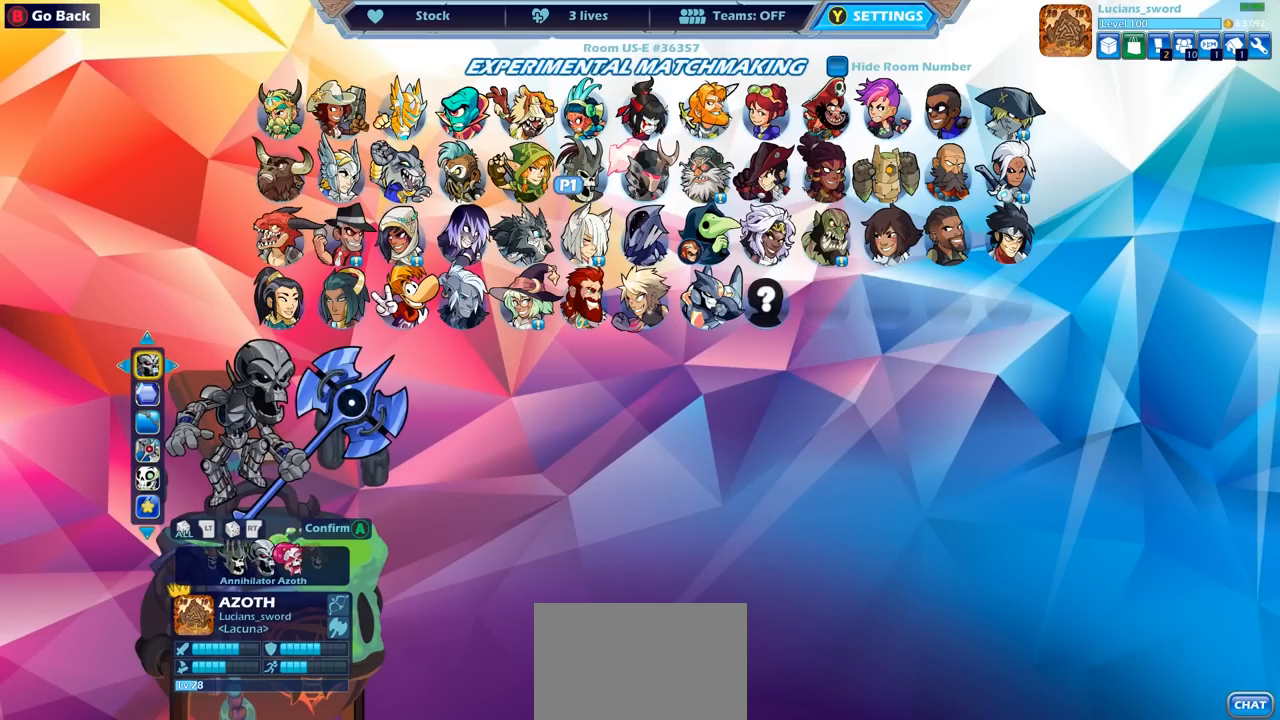
Gameplay with a controller (PlayStation layout); each line is a JSON object with the inputs held at the frame after it. "events" lists button and stick changes between this image and that frame as [ms after this image, input, new state], when the widget could be followed in between.
{"buttons": ["DPAD_RIGHT"], "left_stick": "center", "right_stick": "center", "events": [[433, "DPAD_RIGHT", "down"]]}
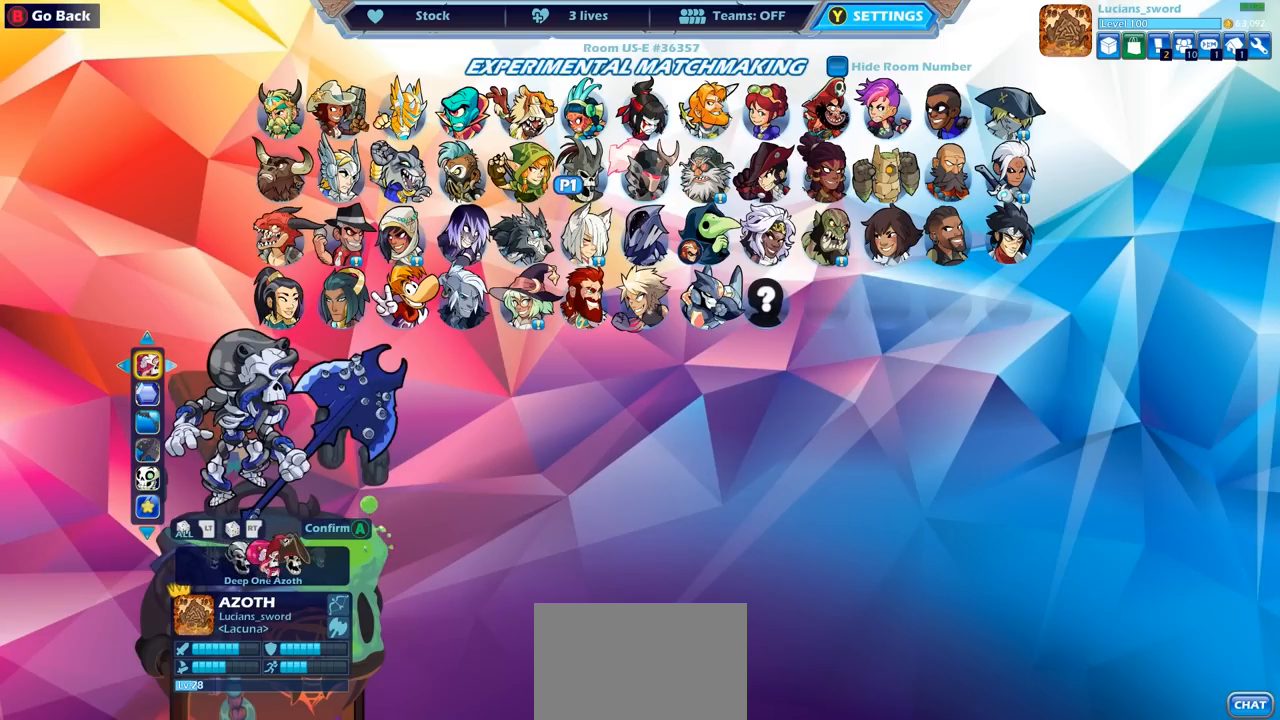
{"buttons": [], "left_stick": "center", "right_stick": "center", "events": [[83, "DPAD_RIGHT", "up"]]}
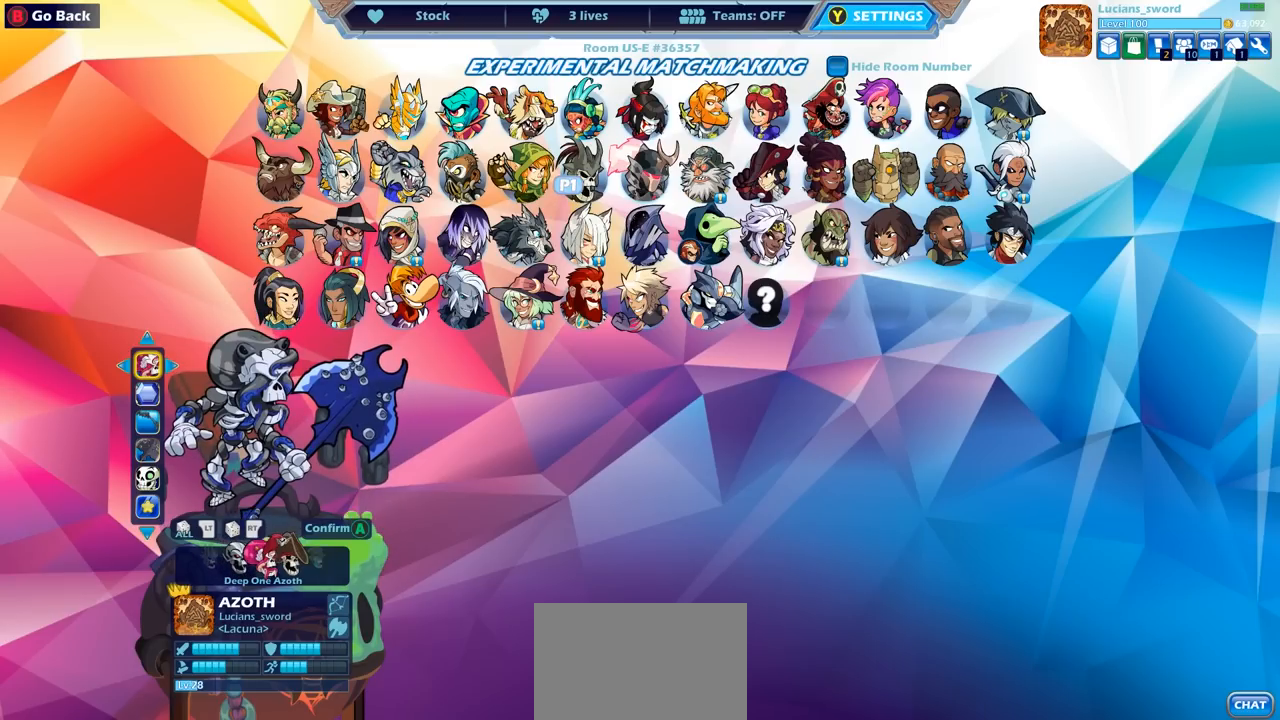
{"buttons": [], "left_stick": "center", "right_stick": "center", "events": [[100, "DPAD_RIGHT", "down"], [233, "DPAD_RIGHT", "up"]]}
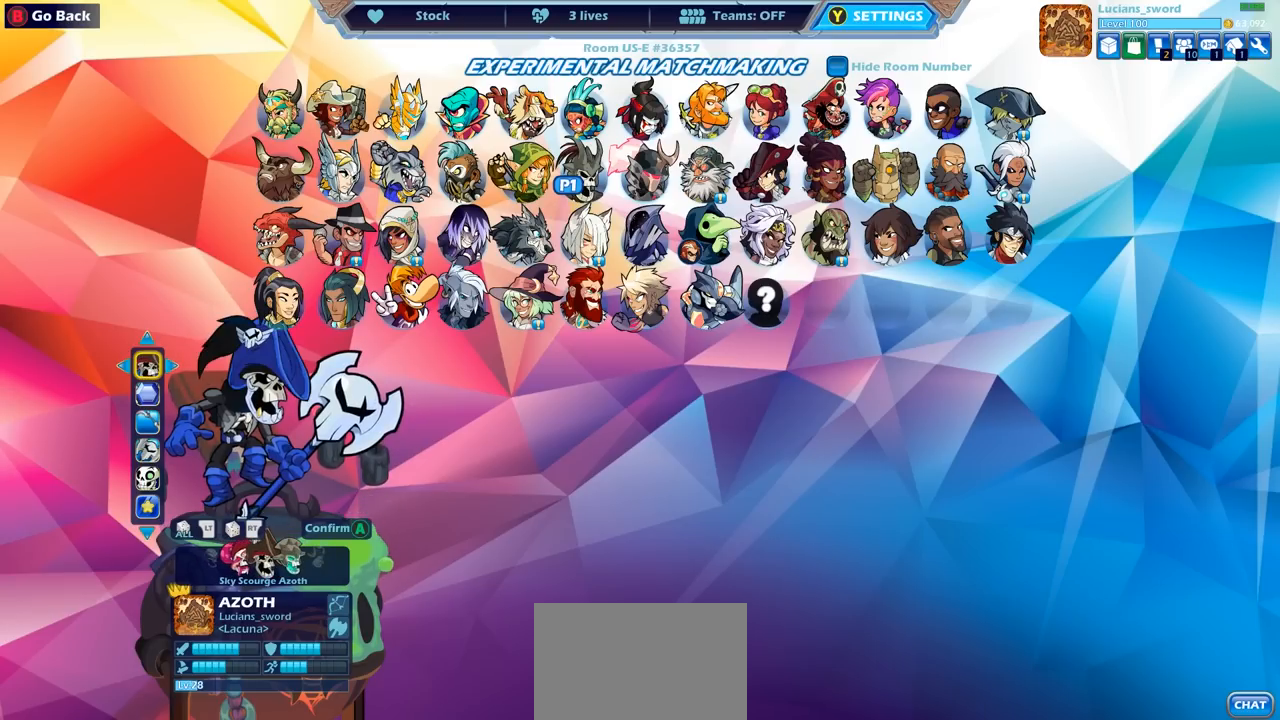
{"buttons": [], "left_stick": "center", "right_stick": "center", "events": [[50, "DPAD_RIGHT", "down"], [217, "DPAD_RIGHT", "up"]]}
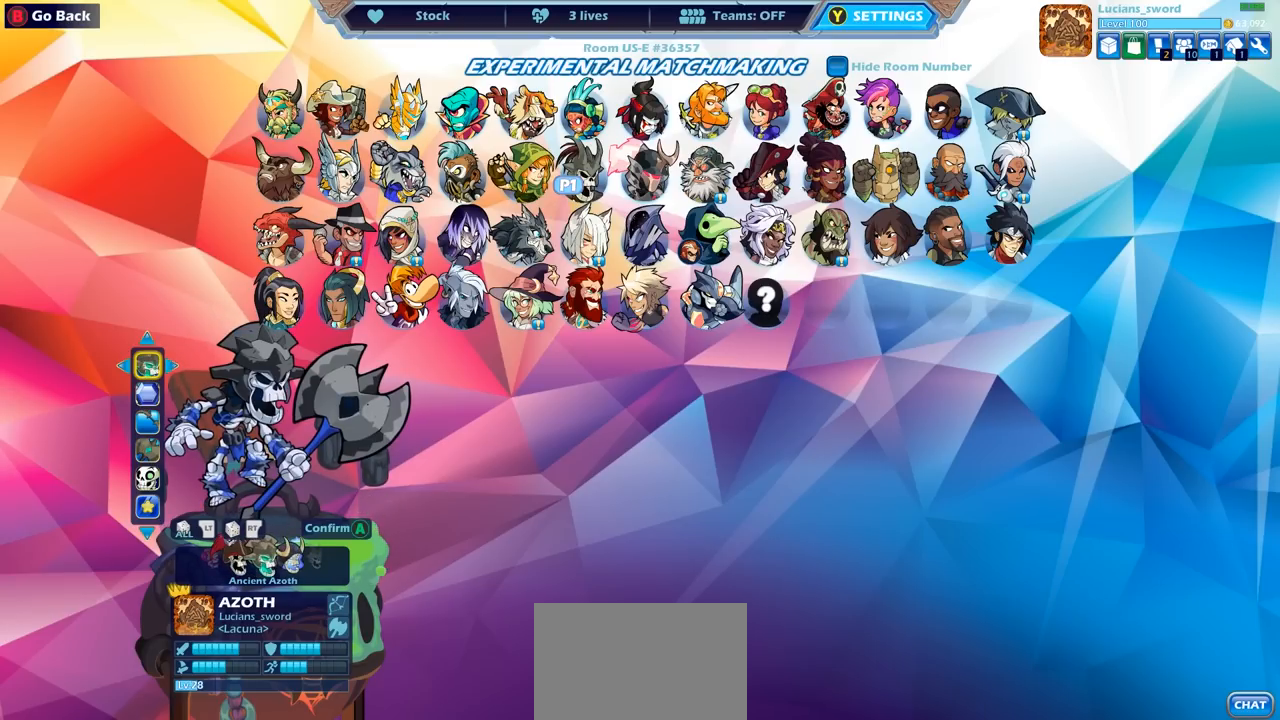
{"buttons": [], "left_stick": "center", "right_stick": "center", "events": [[133, "DPAD_RIGHT", "down"], [267, "DPAD_RIGHT", "up"]]}
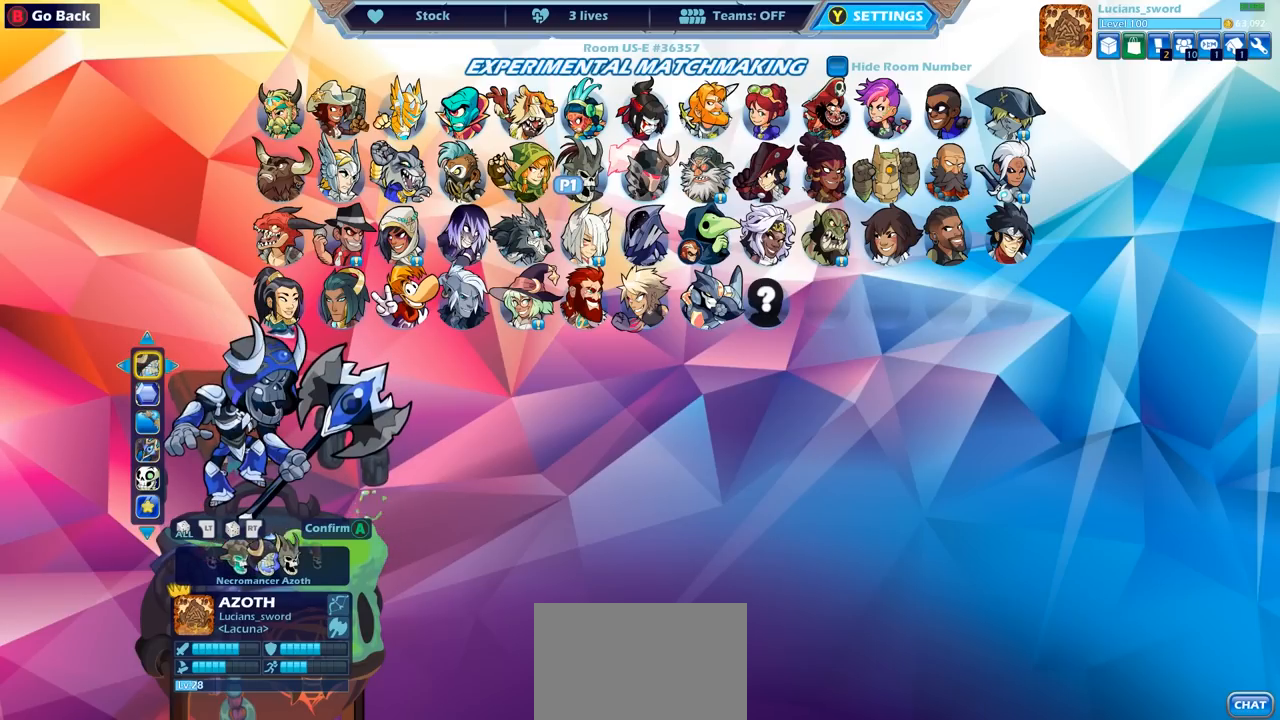
{"buttons": [], "left_stick": "center", "right_stick": "center", "events": [[50, "DPAD_RIGHT", "down"], [183, "DPAD_RIGHT", "up"], [367, "DPAD_RIGHT", "down"], [500, "DPAD_RIGHT", "up"]]}
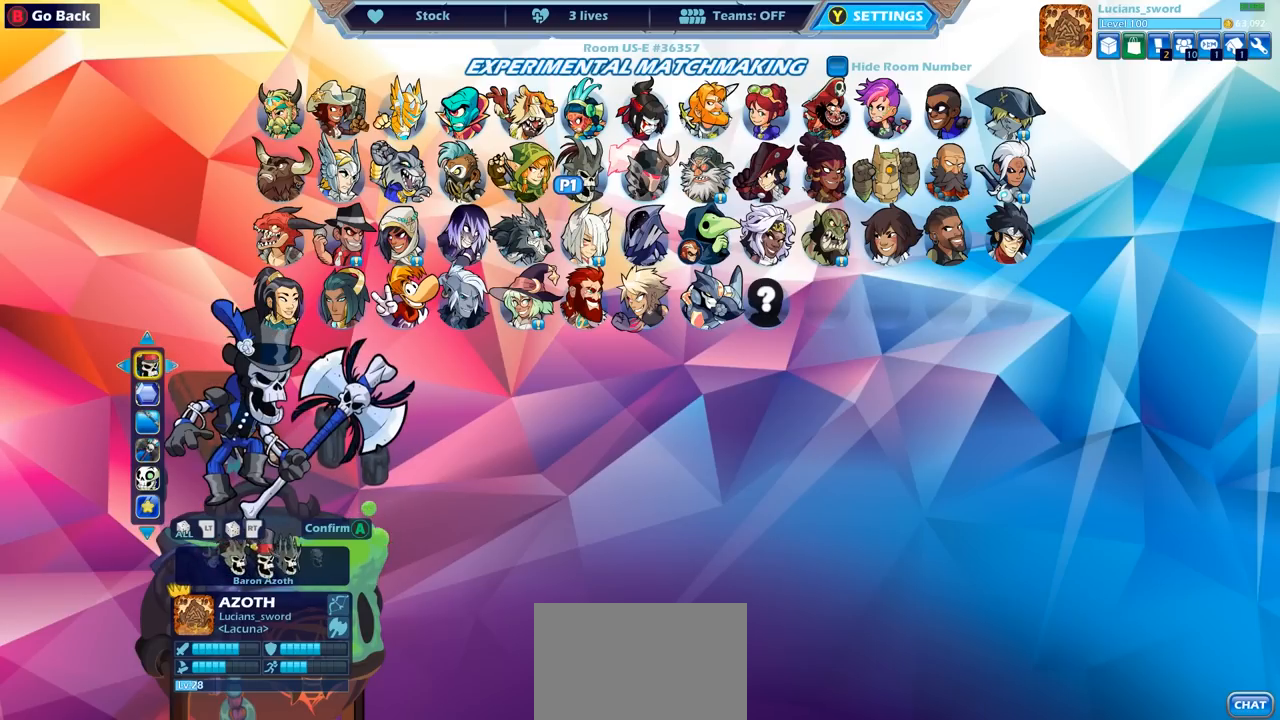
{"buttons": ["DPAD_RIGHT"], "left_stick": "center", "right_stick": "center", "events": [[100, "DPAD_RIGHT", "down"], [233, "DPAD_RIGHT", "up"], [300, "DPAD_RIGHT", "down"], [417, "DPAD_RIGHT", "up"], [483, "DPAD_RIGHT", "down"]]}
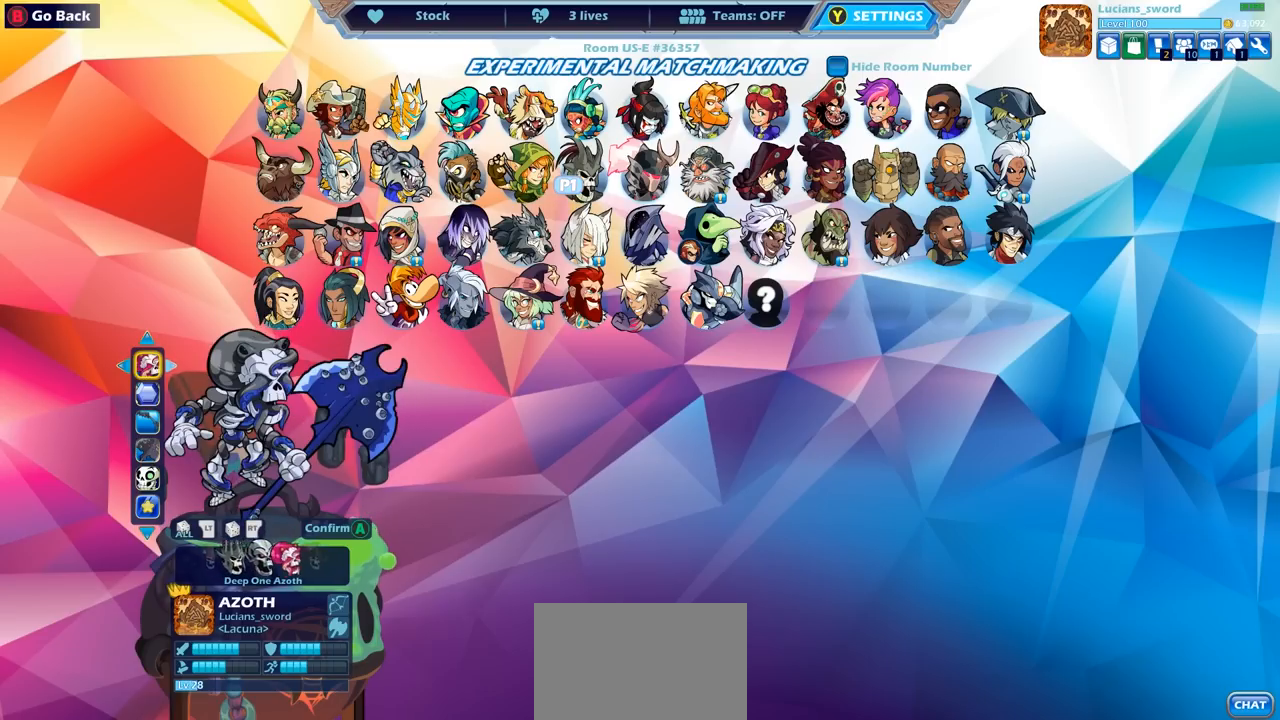
{"buttons": [], "left_stick": "center", "right_stick": "center", "events": [[100, "DPAD_RIGHT", "up"]]}
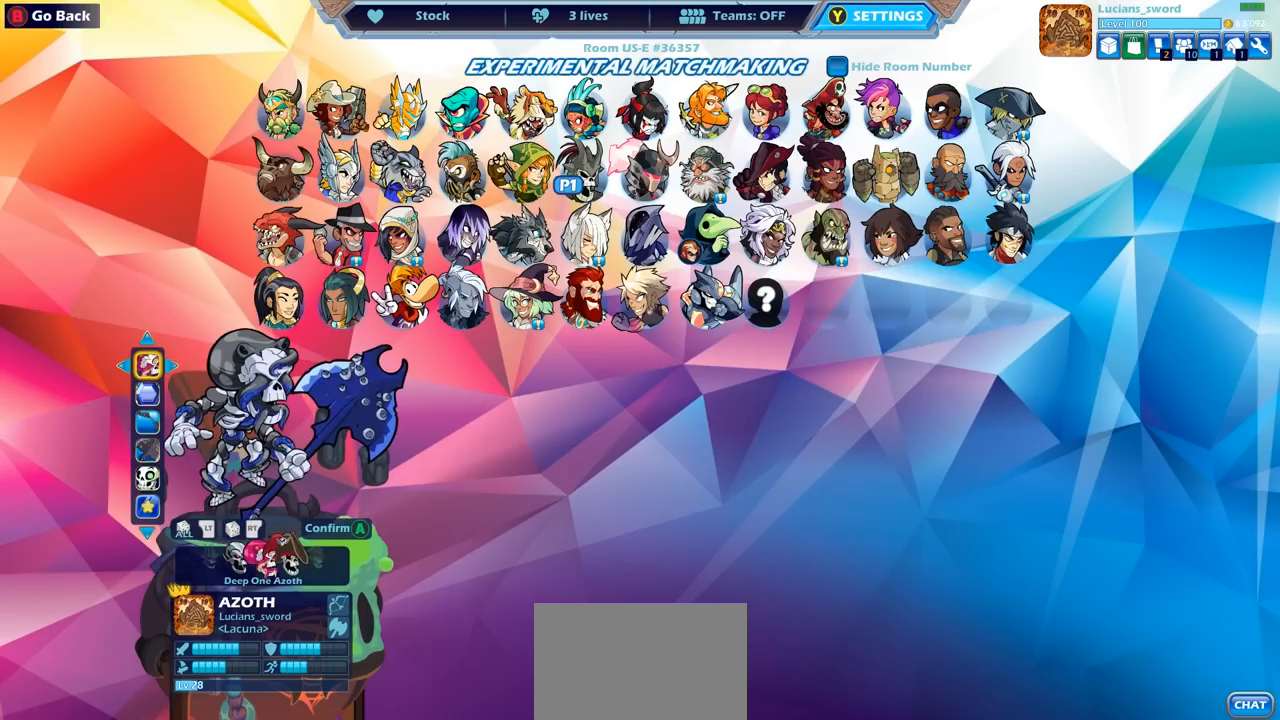
{"buttons": [], "left_stick": "center", "right_stick": "center", "events": []}
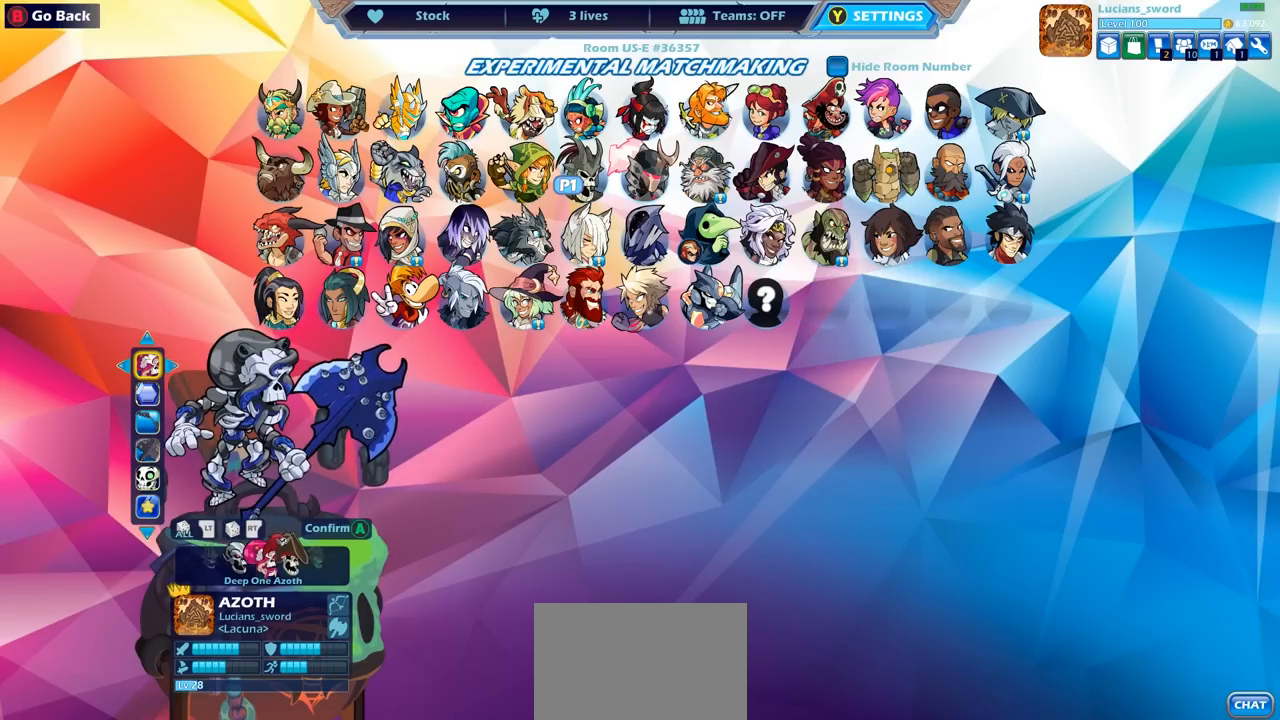
{"buttons": [], "left_stick": "center", "right_stick": "center", "events": []}
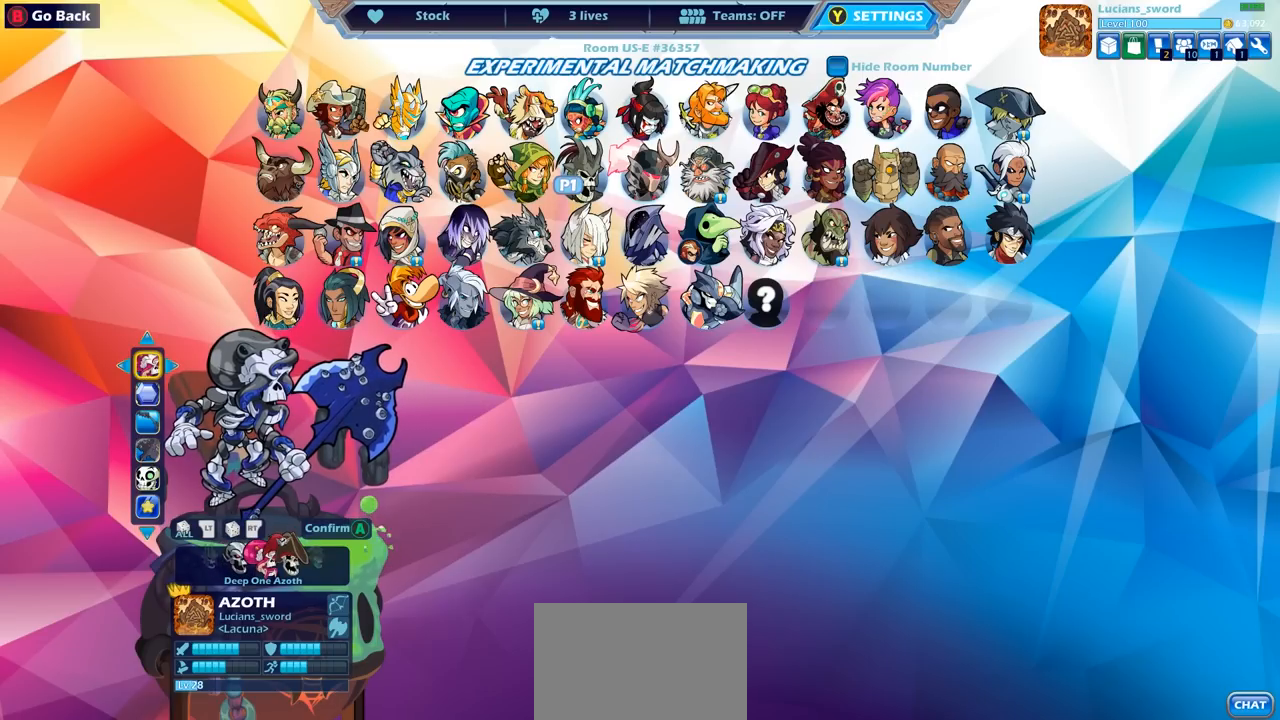
{"buttons": [], "left_stick": "center", "right_stick": "center", "events": [[300, "CROSS", "down"], [400, "CROSS", "up"]]}
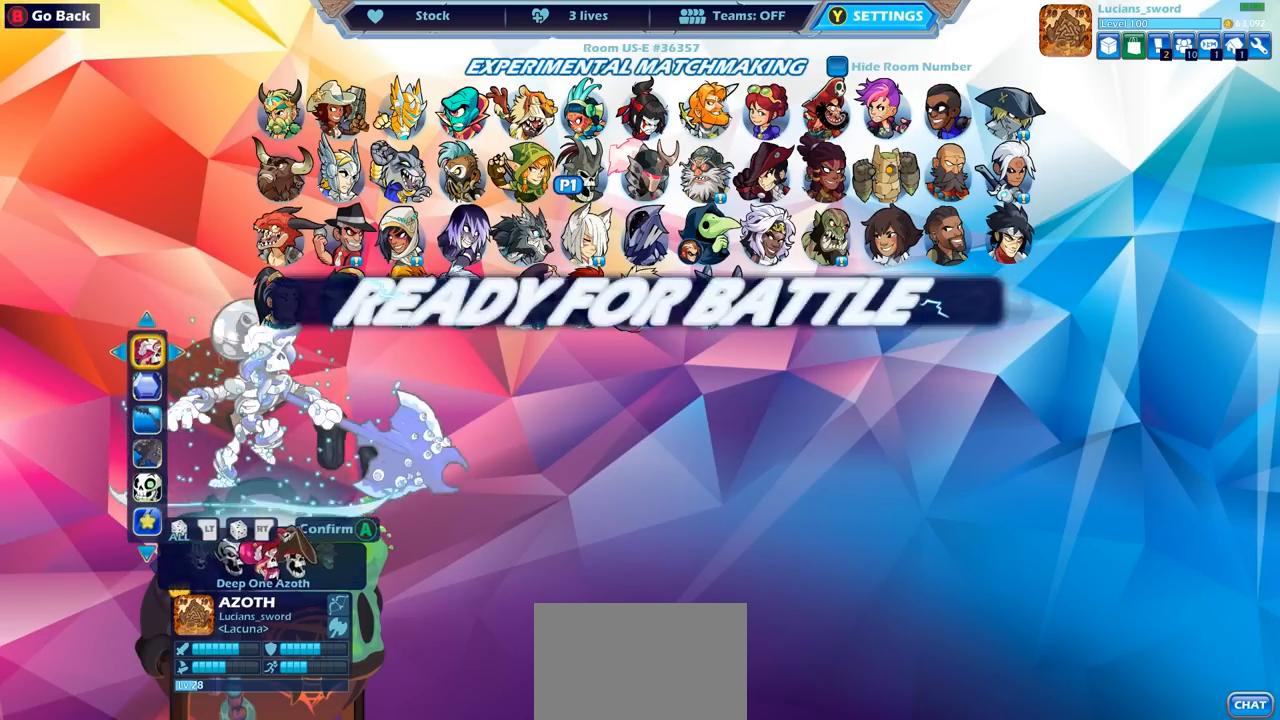
{"buttons": [], "left_stick": "center", "right_stick": "center", "events": []}
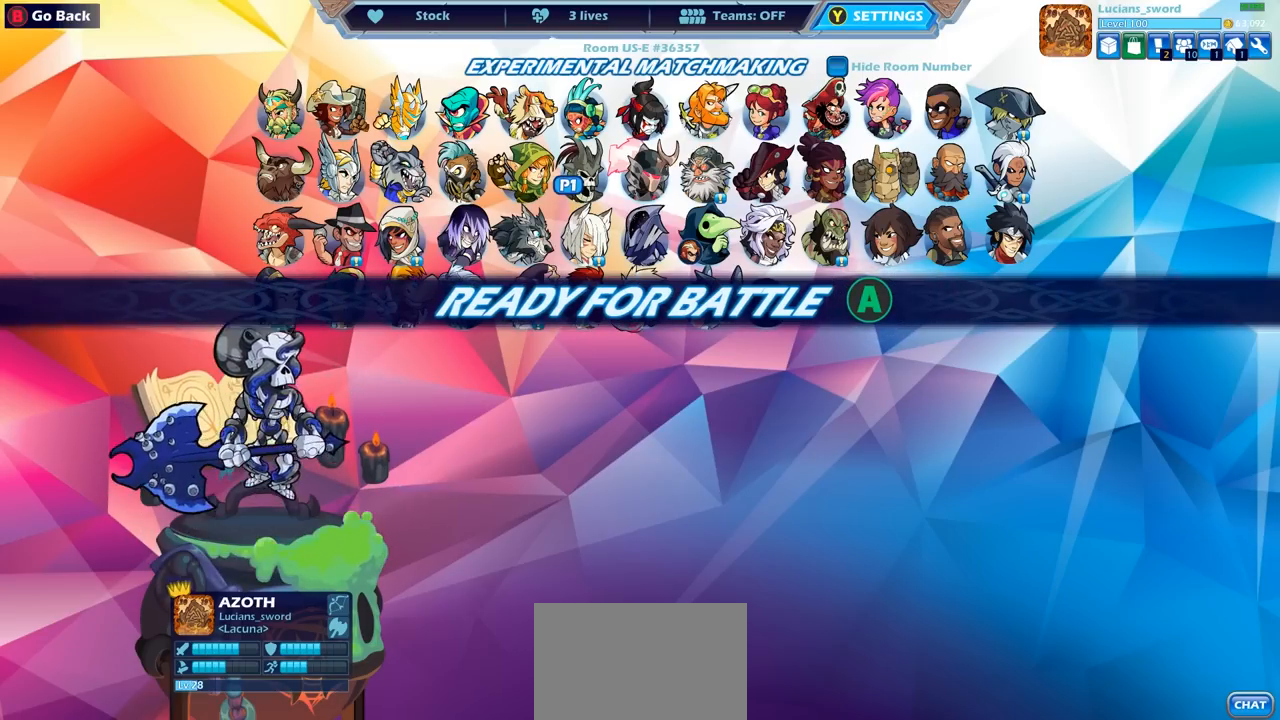
{"buttons": [], "left_stick": "center", "right_stick": "center", "events": [[167, "CROSS", "down"], [283, "CROSS", "up"]]}
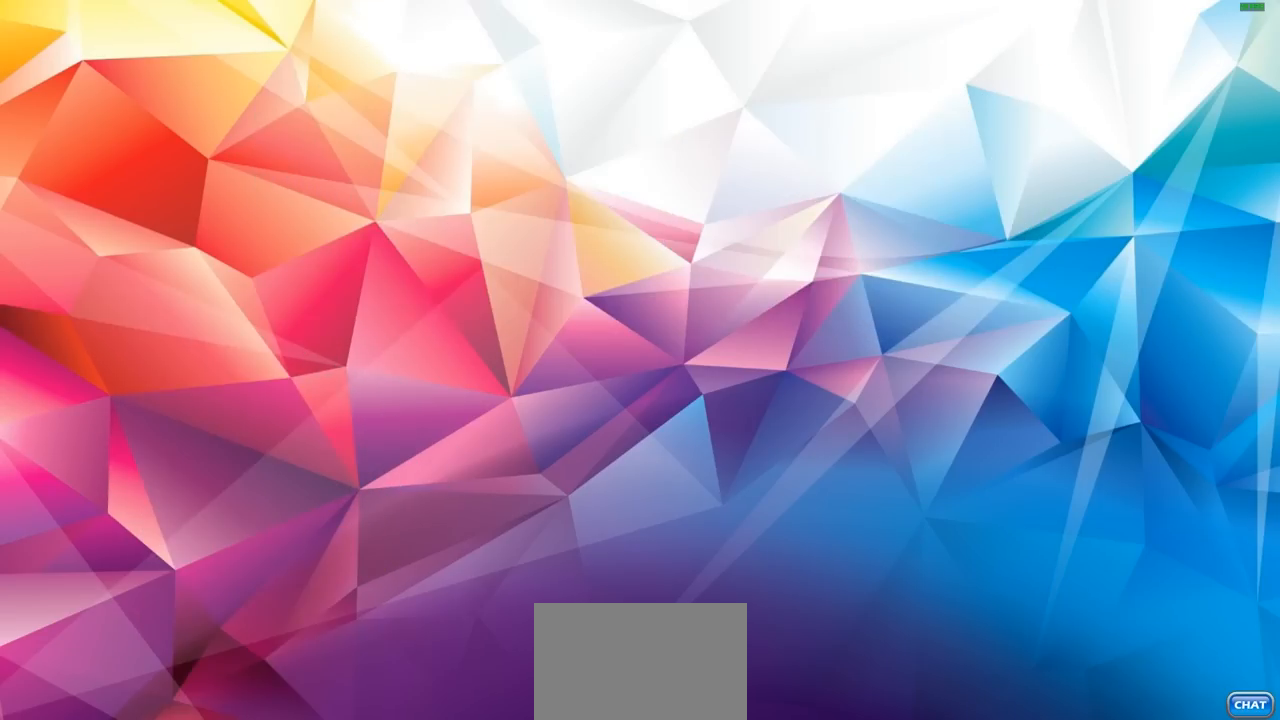
{"buttons": [], "left_stick": "center", "right_stick": "center", "events": []}
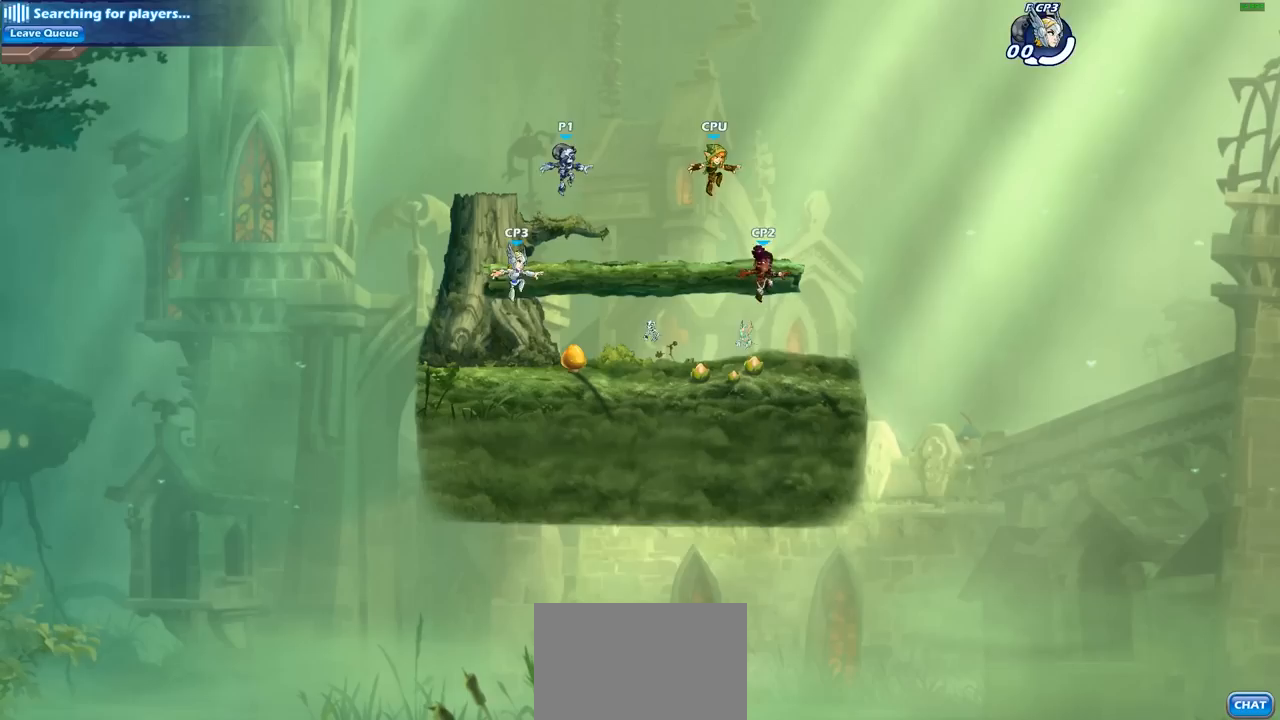
{"buttons": [], "left_stick": "up-right", "right_stick": "center", "events": [[450, "left_stick", "up-right"]]}
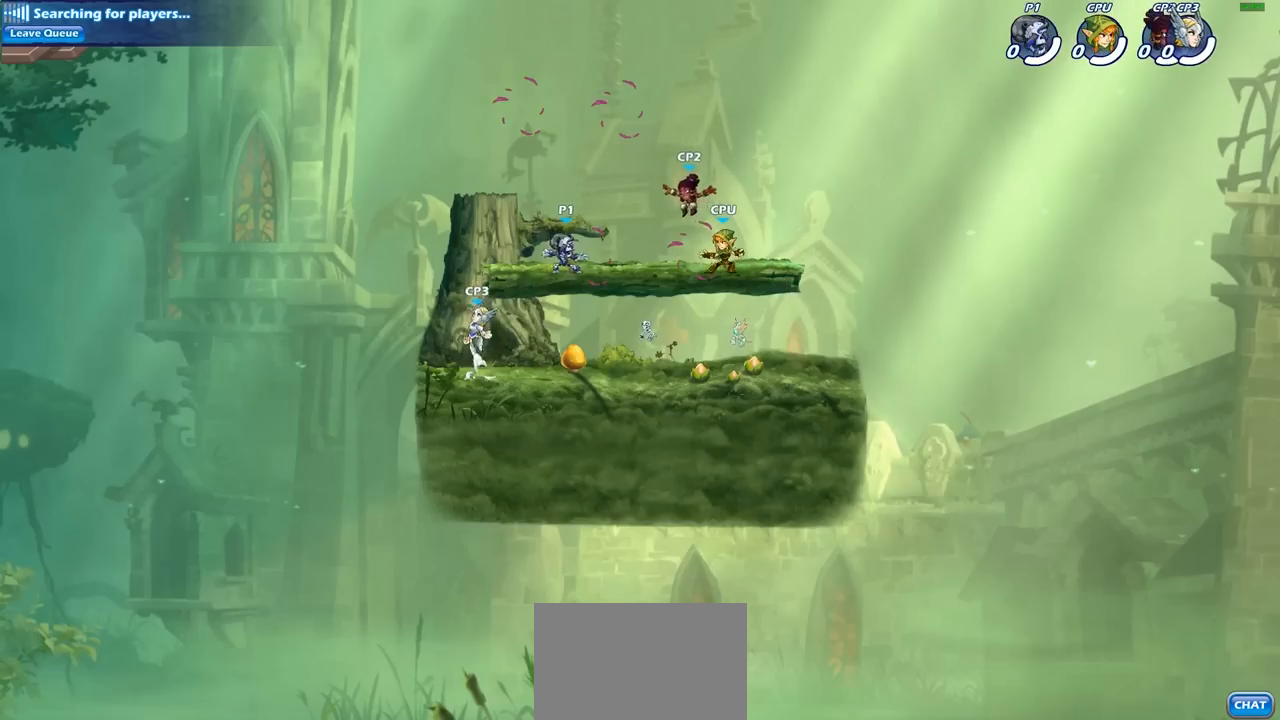
{"buttons": ["R1"], "left_stick": "up-left", "right_stick": "center", "events": [[67, "R2", "down"], [233, "R2", "up"], [450, "left_stick", "up-left"], [500, "R1", "down"]]}
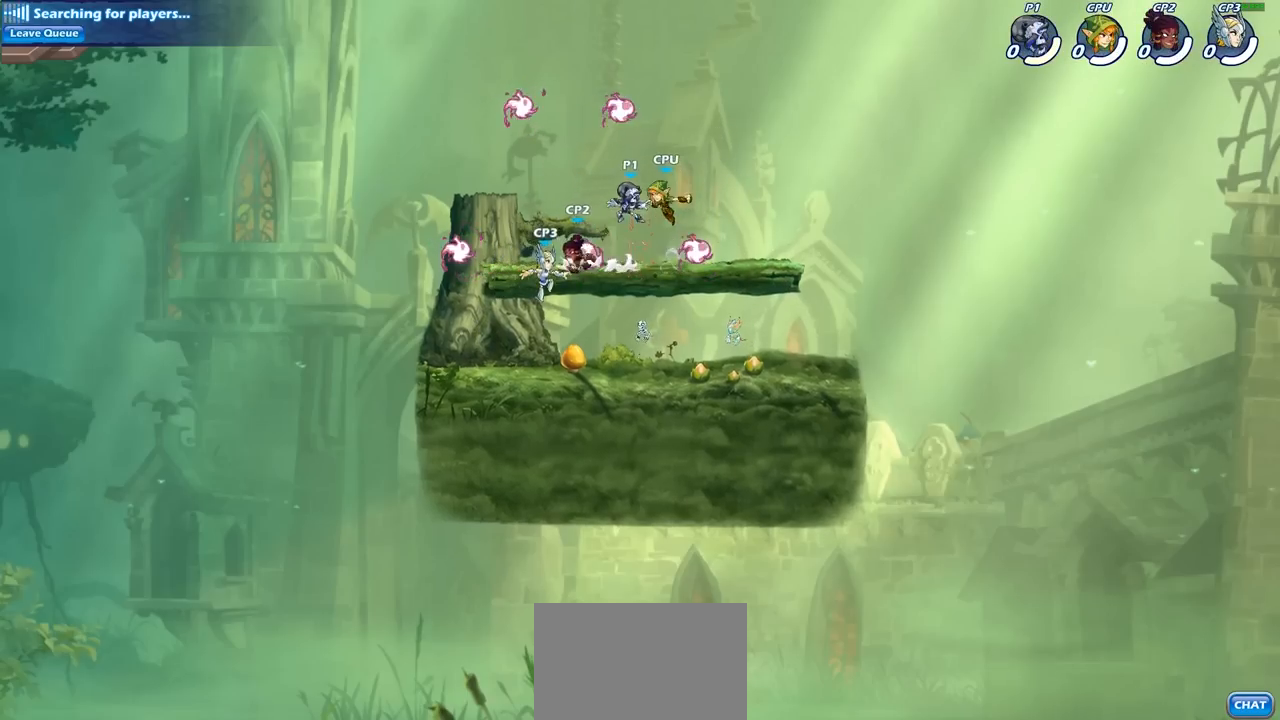
{"buttons": ["R1"], "left_stick": "up-left", "right_stick": "center", "events": [[100, "left_stick", "left"], [117, "R1", "up"], [267, "CROSS", "down"], [383, "CROSS", "up"], [383, "left_stick", "up-left"], [417, "R1", "down"]]}
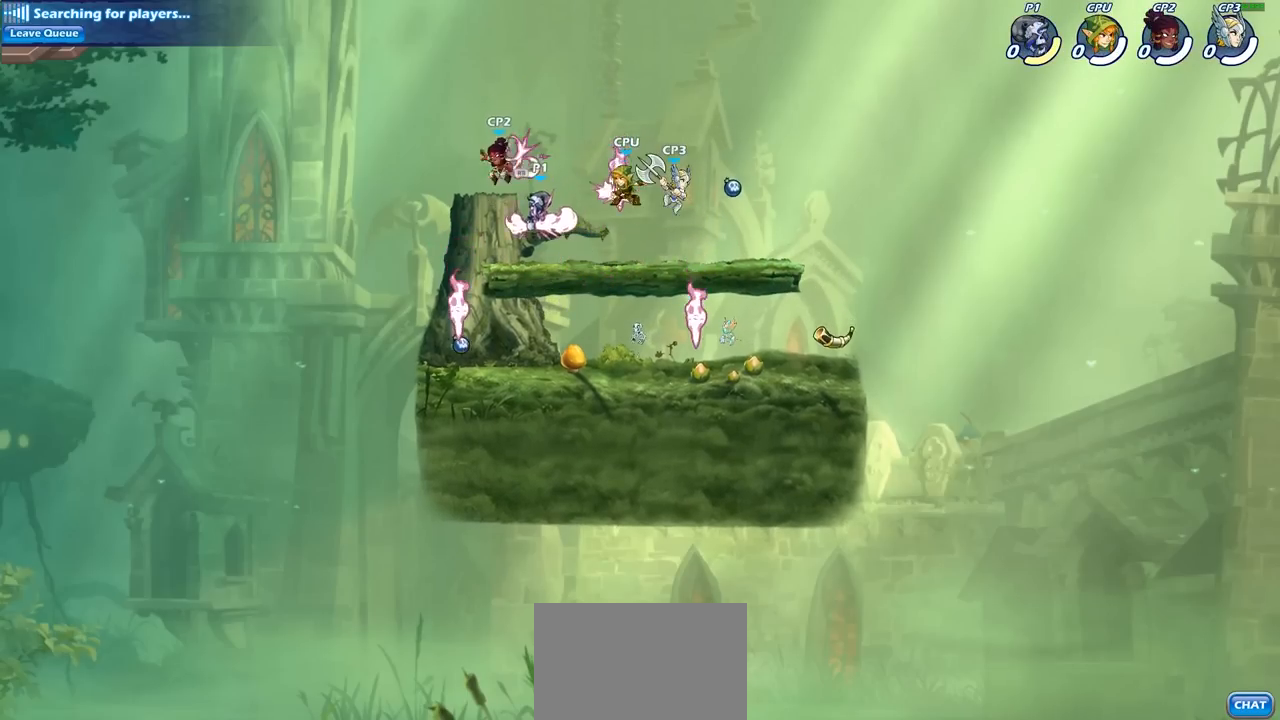
{"buttons": [], "left_stick": "right", "right_stick": "center", "events": [[33, "R1", "up"], [200, "left_stick", "down-left"], [300, "left_stick", "down-right"], [367, "left_stick", "right"]]}
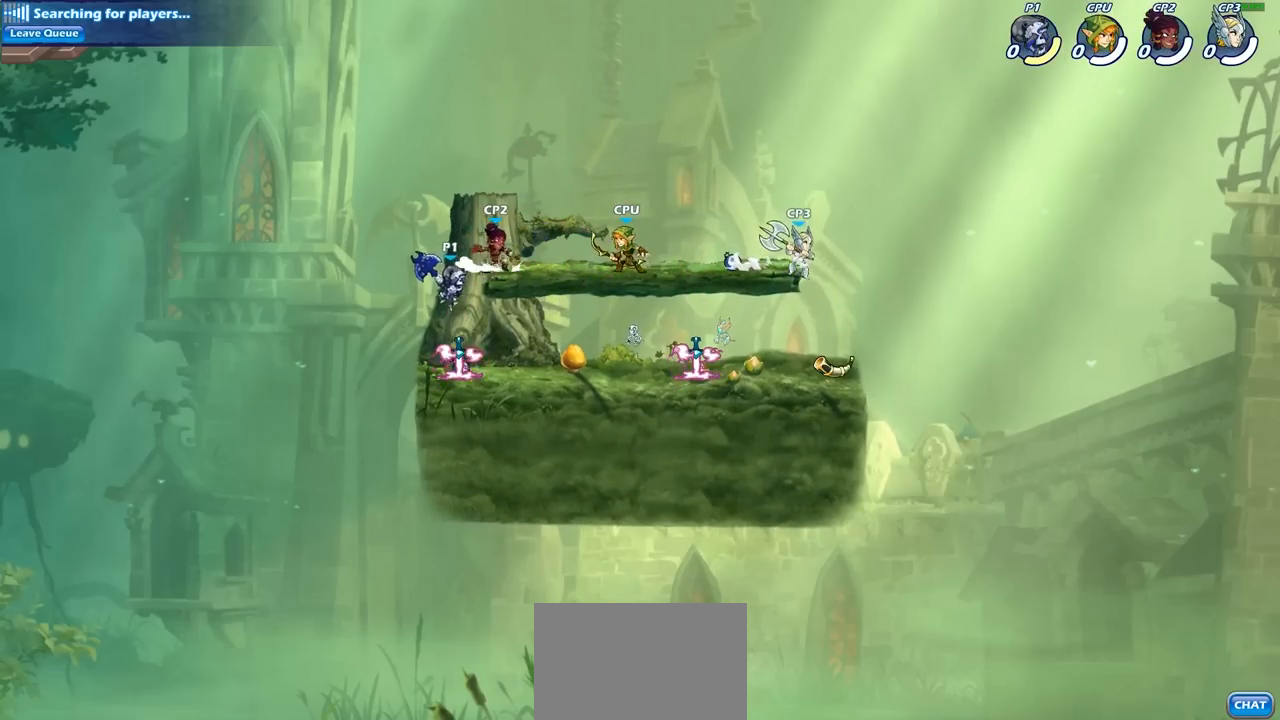
{"buttons": [], "left_stick": "center", "right_stick": "center", "events": [[133, "left_stick", "center"]]}
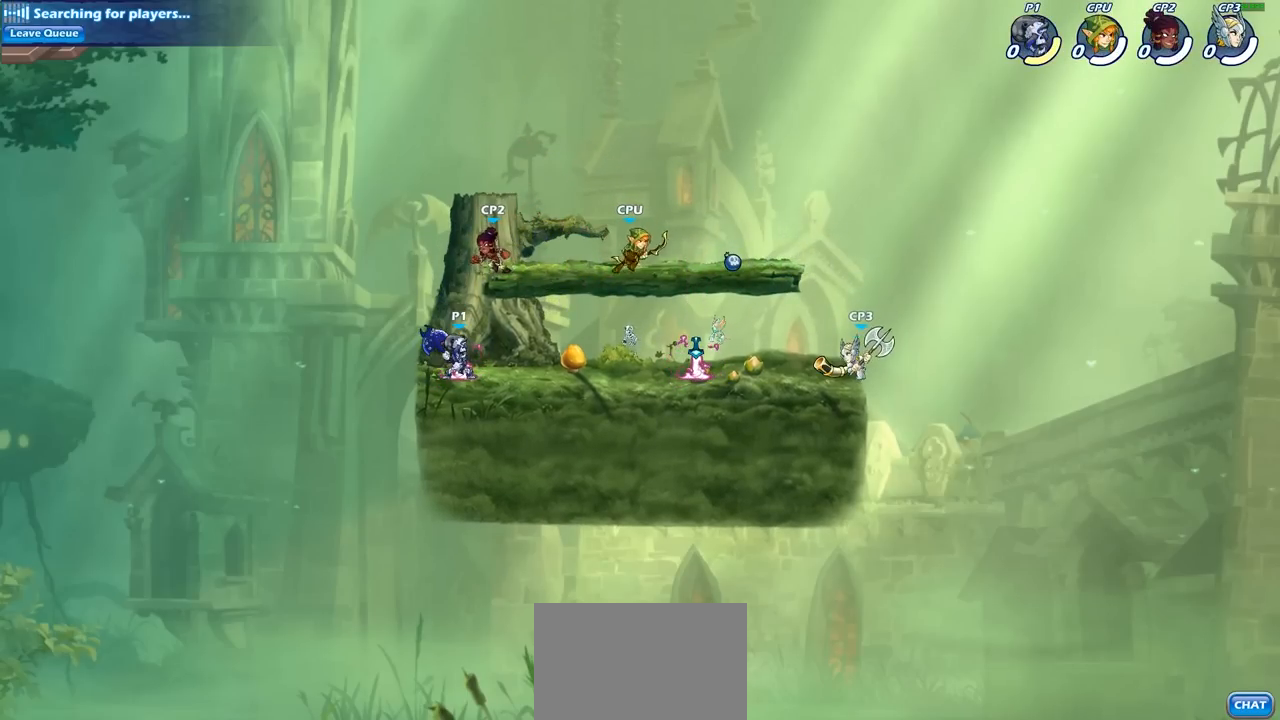
{"buttons": [], "left_stick": "center", "right_stick": "center", "events": [[50, "left_stick", "down"], [100, "SQUARE", "down"], [267, "SQUARE", "up"], [383, "left_stick", "center"]]}
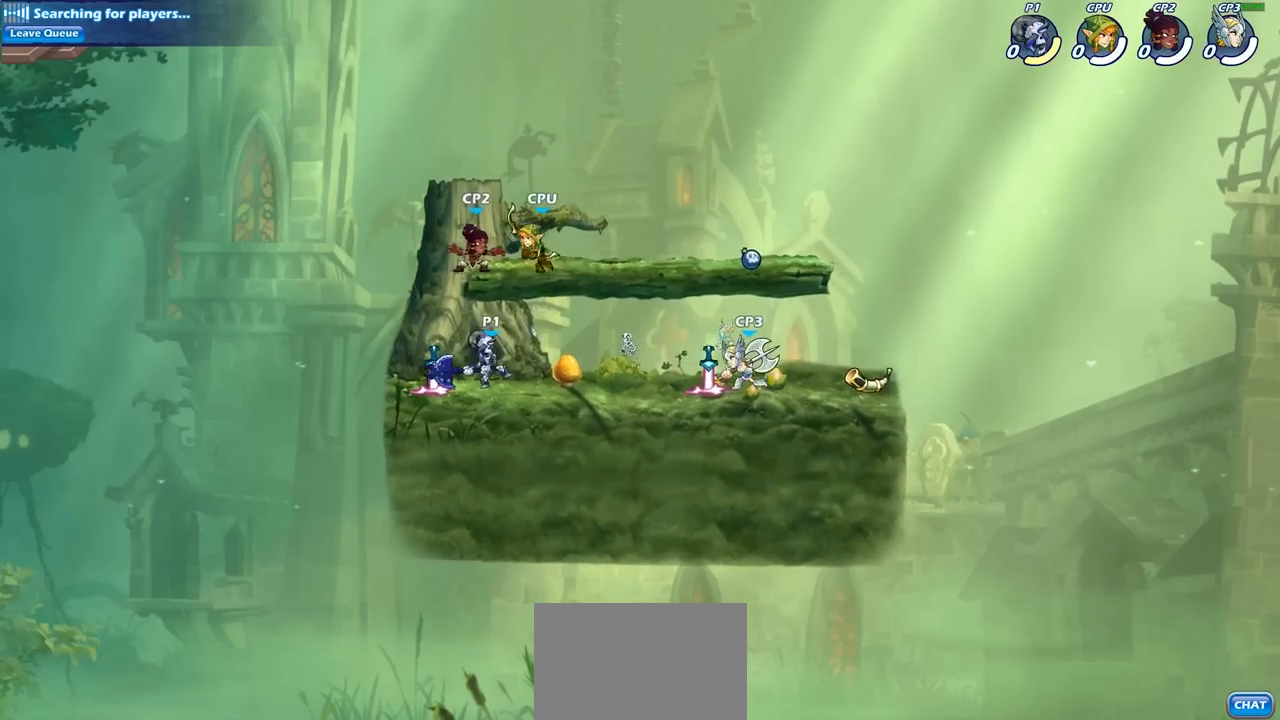
{"buttons": [], "left_stick": "left", "right_stick": "center", "events": [[167, "CROSS", "down"], [167, "left_stick", "up"], [217, "SQUARE", "down"], [300, "CROSS", "up"], [317, "SQUARE", "up"], [317, "left_stick", "left"]]}
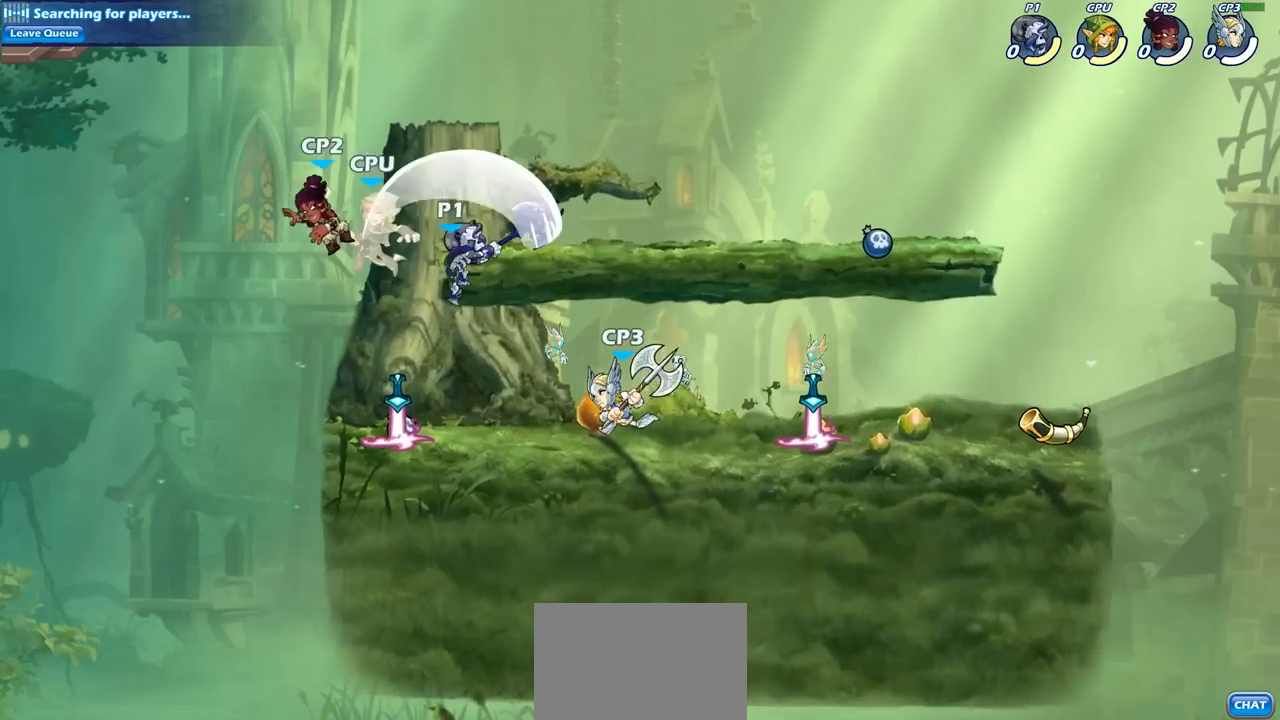
{"buttons": [], "left_stick": "down-right", "right_stick": "center", "events": [[417, "left_stick", "down-right"]]}
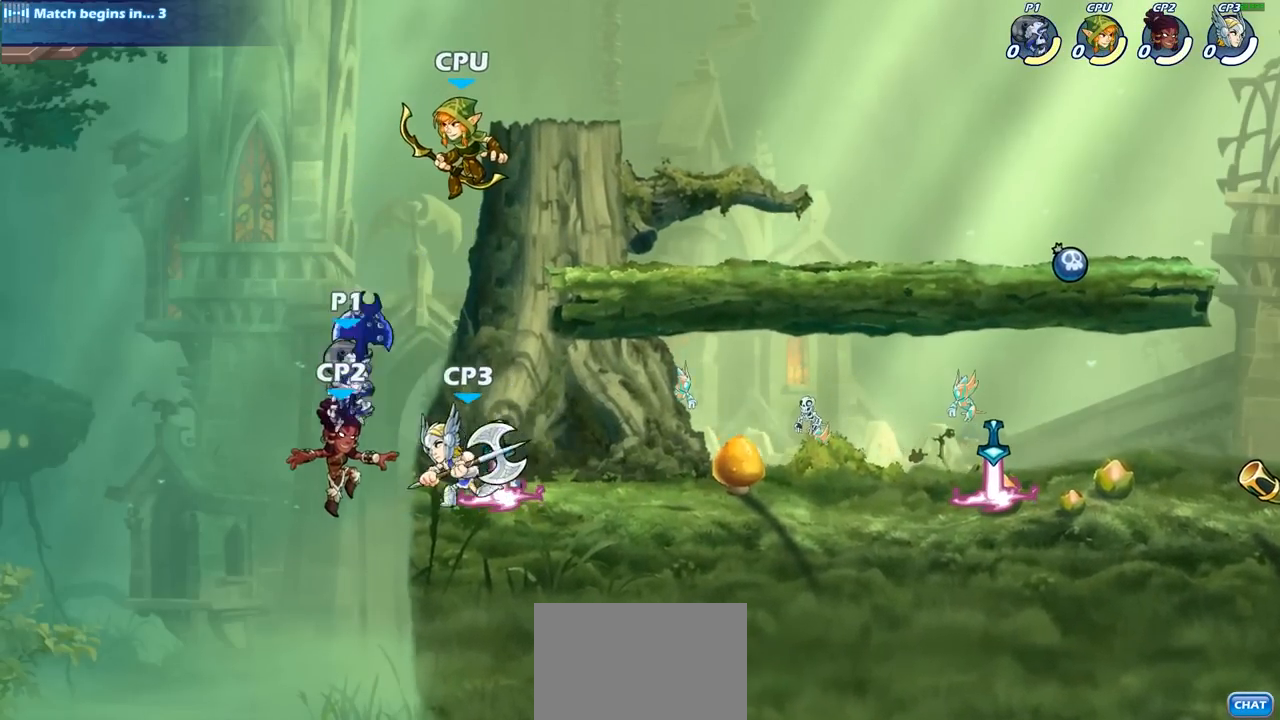
{"buttons": [], "left_stick": "center", "right_stick": "center", "events": [[117, "R1", "down"], [117, "R2", "down"], [117, "left_stick", "center"], [167, "CIRCLE", "down"], [217, "R1", "up"], [217, "R2", "up"], [267, "CIRCLE", "up"]]}
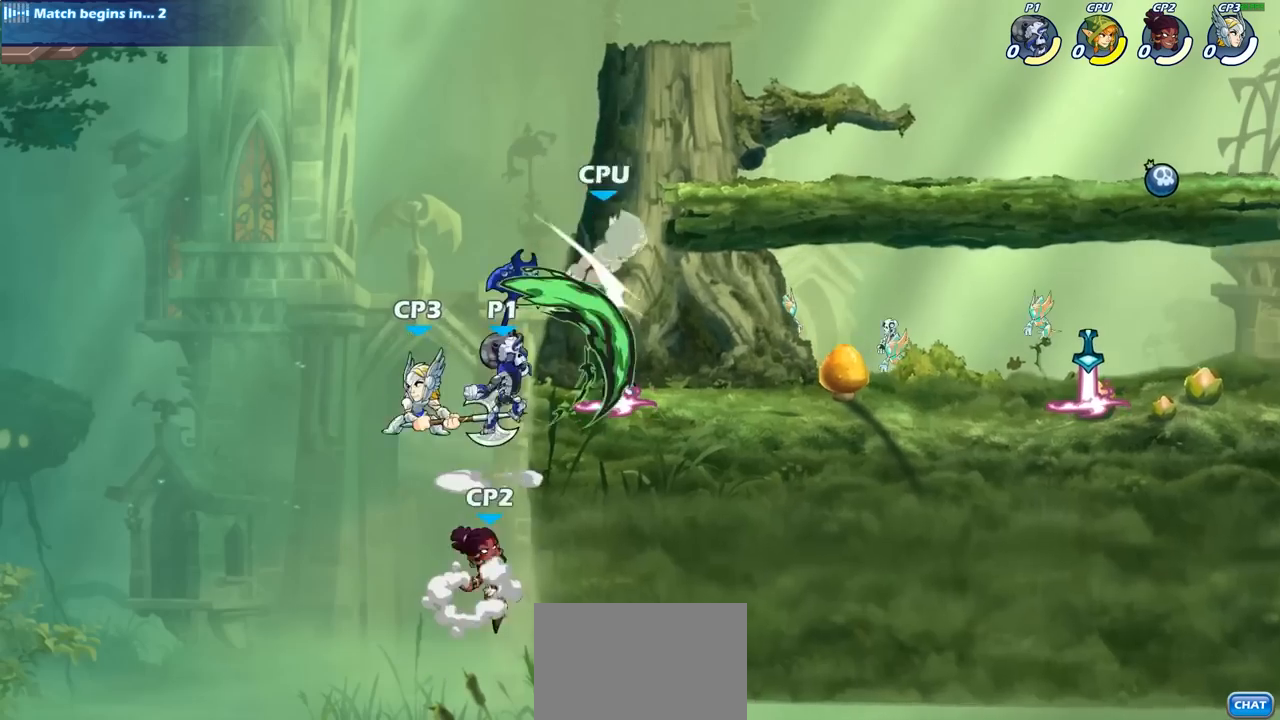
{"buttons": ["CROSS"], "left_stick": "right", "right_stick": "center", "events": [[383, "left_stick", "right"], [483, "CROSS", "down"]]}
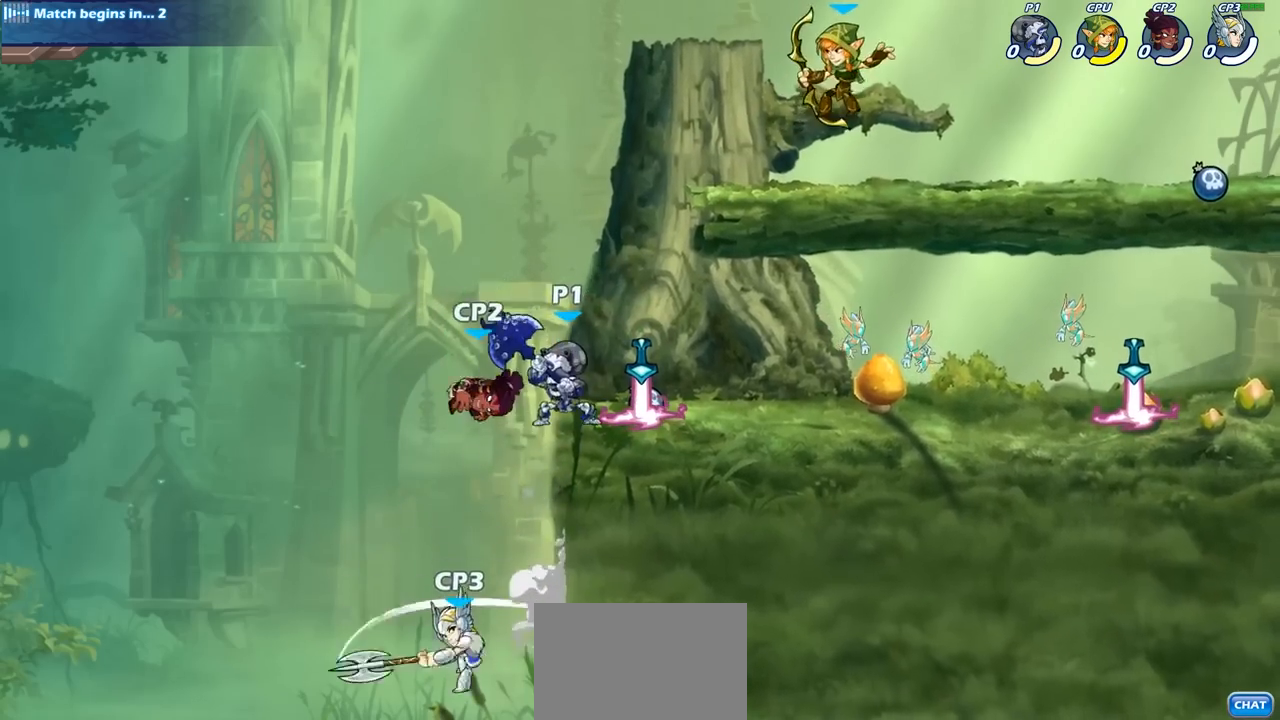
{"buttons": [], "left_stick": "right", "right_stick": "center", "events": [[150, "CROSS", "up"], [317, "left_stick", "down-left"], [467, "left_stick", "right"]]}
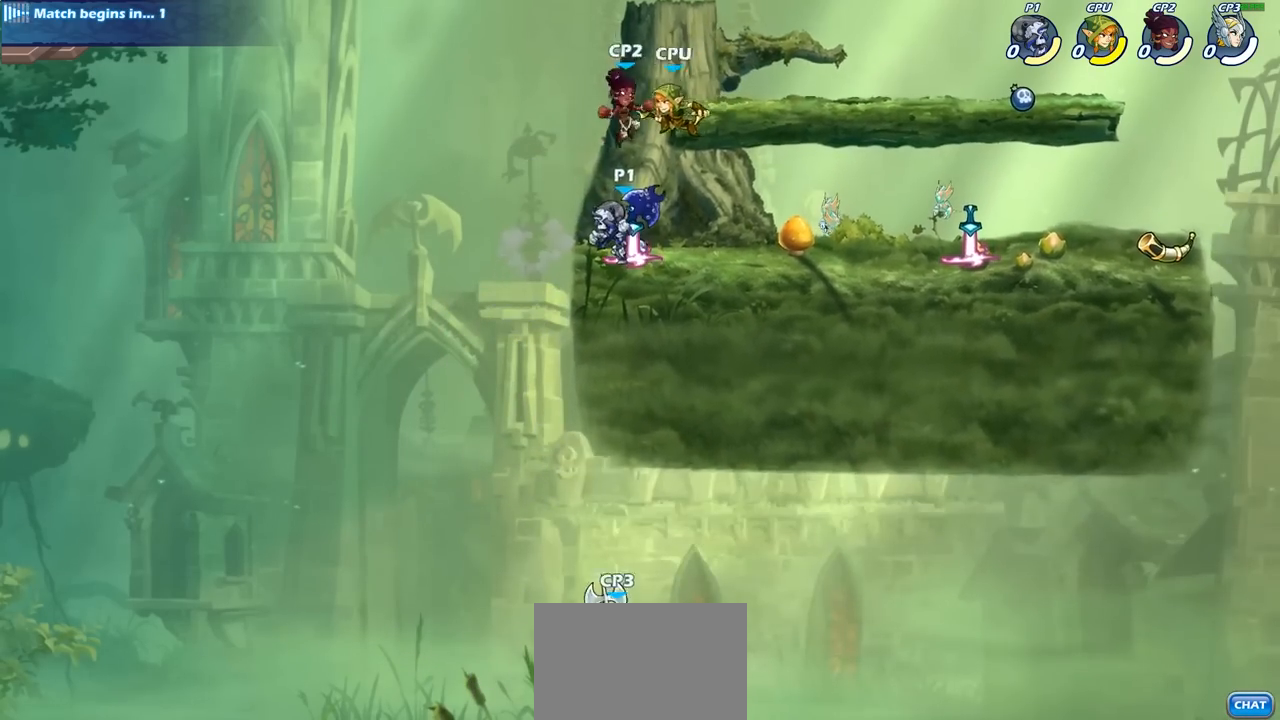
{"buttons": [], "left_stick": "center", "right_stick": "center", "events": [[150, "R2", "down"], [300, "R2", "up"], [367, "left_stick", "left"], [433, "CIRCLE", "down"], [483, "CIRCLE", "up"], [483, "left_stick", "center"]]}
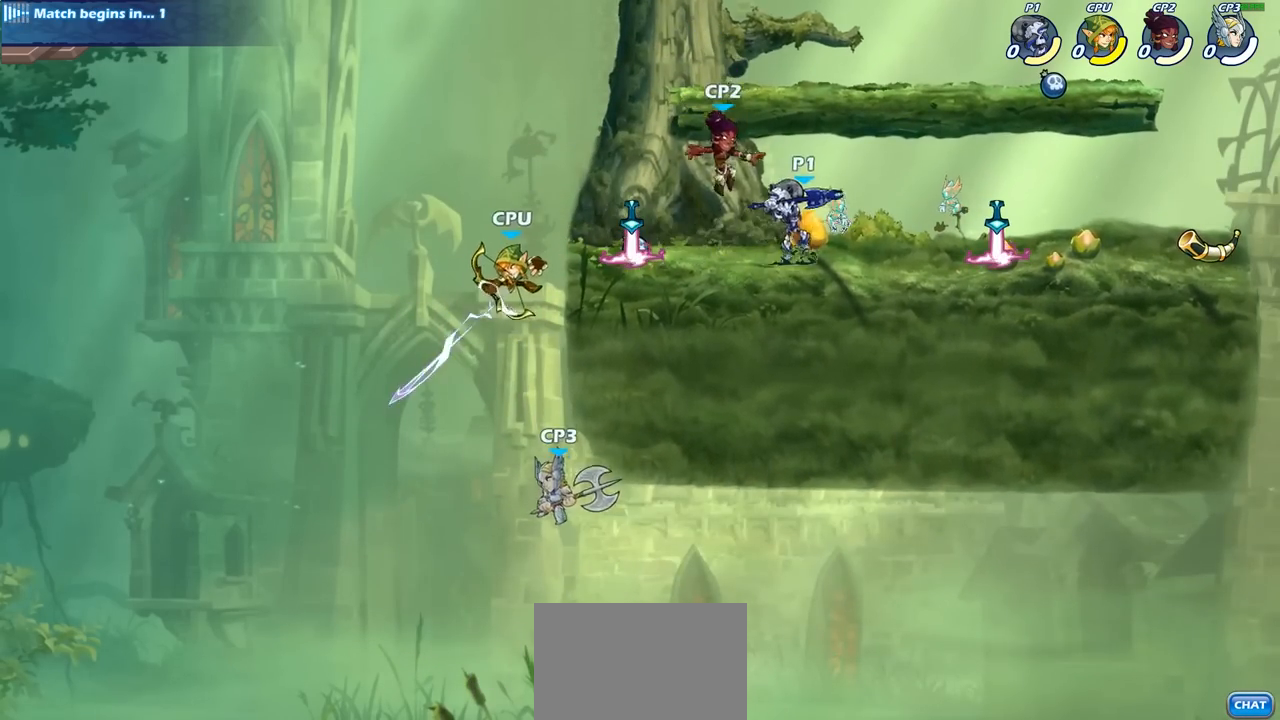
{"buttons": [], "left_stick": "center", "right_stick": "center", "events": []}
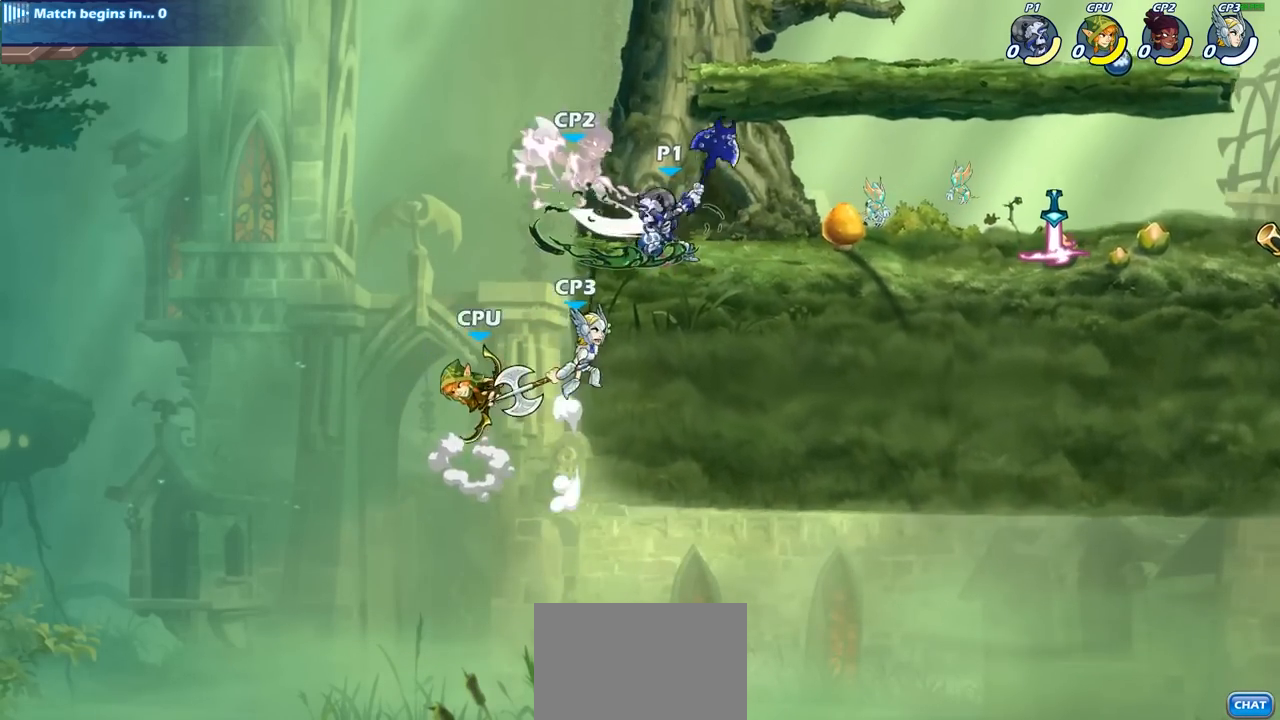
{"buttons": [], "left_stick": "center", "right_stick": "center", "events": [[383, "SQUARE", "down"], [467, "SQUARE", "up"]]}
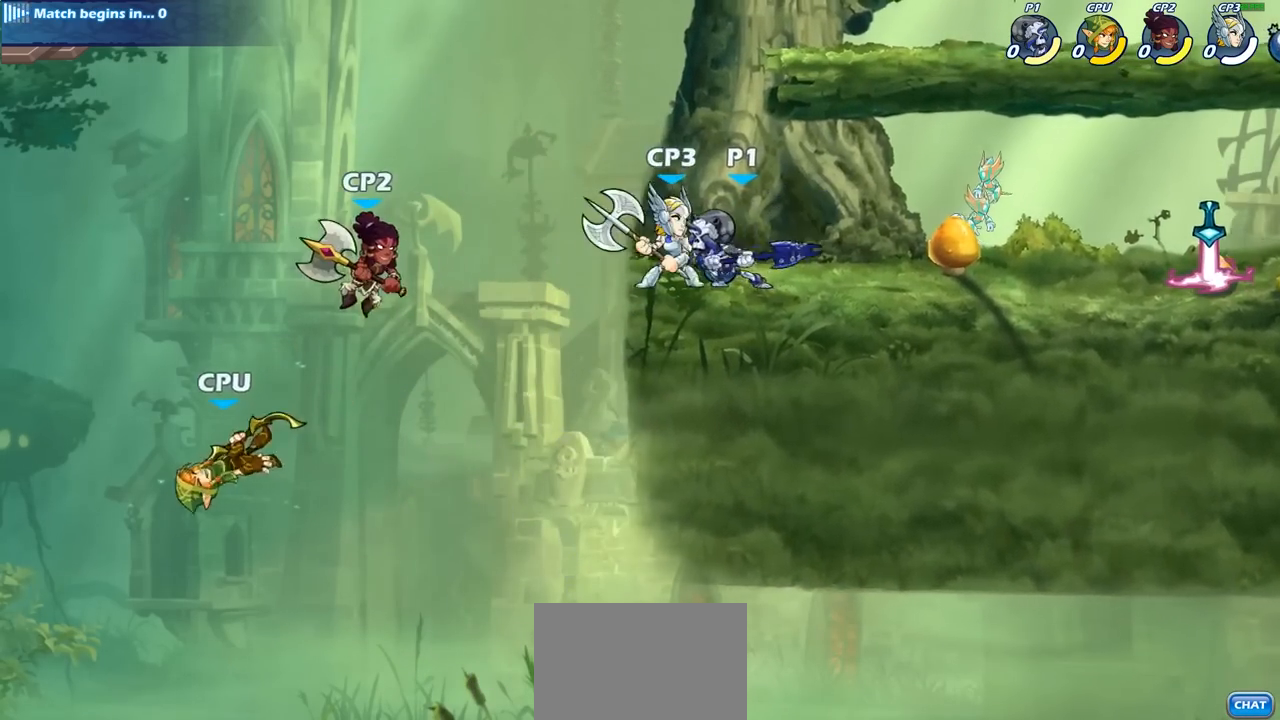
{"buttons": ["SQUARE"], "left_stick": "center", "right_stick": "center", "events": [[83, "SQUARE", "down"], [183, "SQUARE", "up"], [300, "SQUARE", "down"], [383, "SQUARE", "up"], [500, "SQUARE", "down"]]}
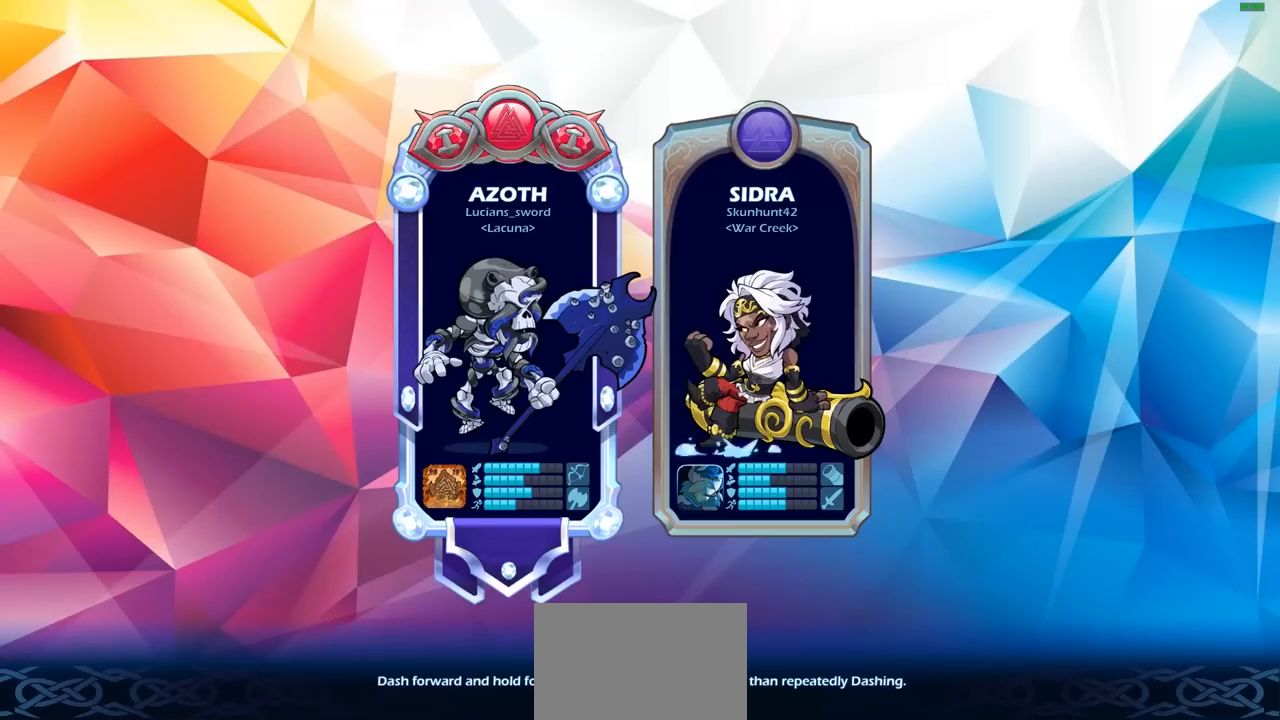
{"buttons": [], "left_stick": "center", "right_stick": "center", "events": [[100, "SQUARE", "up"]]}